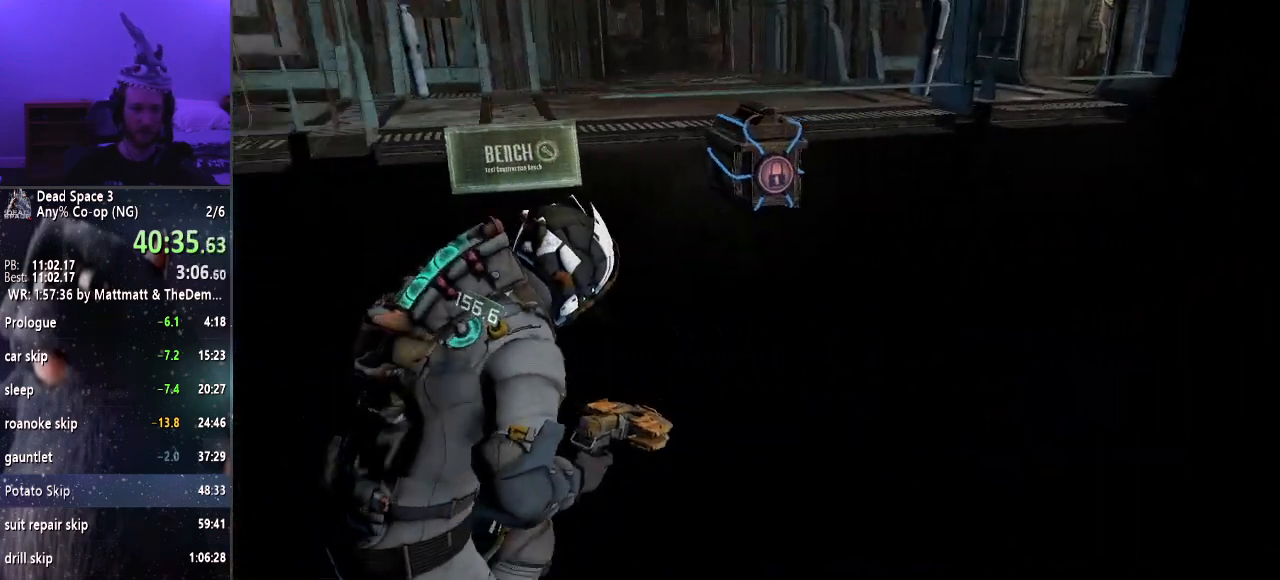
Gameplay with keyboard and mouse; each line is a JSON object with the keys and mouse buttons held at the frame after it. "events" lists presses ("down") and releases ("up") of "a", "alt", "c", "ctrl", "d", "e", "f", "q", "r", "s", "shift", "space", "tab", "v", "w", "x", "z", "mouse_left", "mouse_middle", "mouse_right", "mouse_wheel_up" and "mouse_wheel_down" between this image and that frame as [ms after this image, input, new state], when the widget could be followed in between. "mouse_left", "mouse_middle", "mouse_right", "mouse_wheel_up", "mouse_wheel_down" = the "left", "middle", "right", "wheel_up", "wheel_down" buttons of the "mouse" list. No other keys are recorded. Mouse movement is not recorded.
{"keys": ["e", "shift", "w"], "mouse": [], "events": [[334, "e", "down"], [384, "e", "up"], [484, "e", "down"]]}
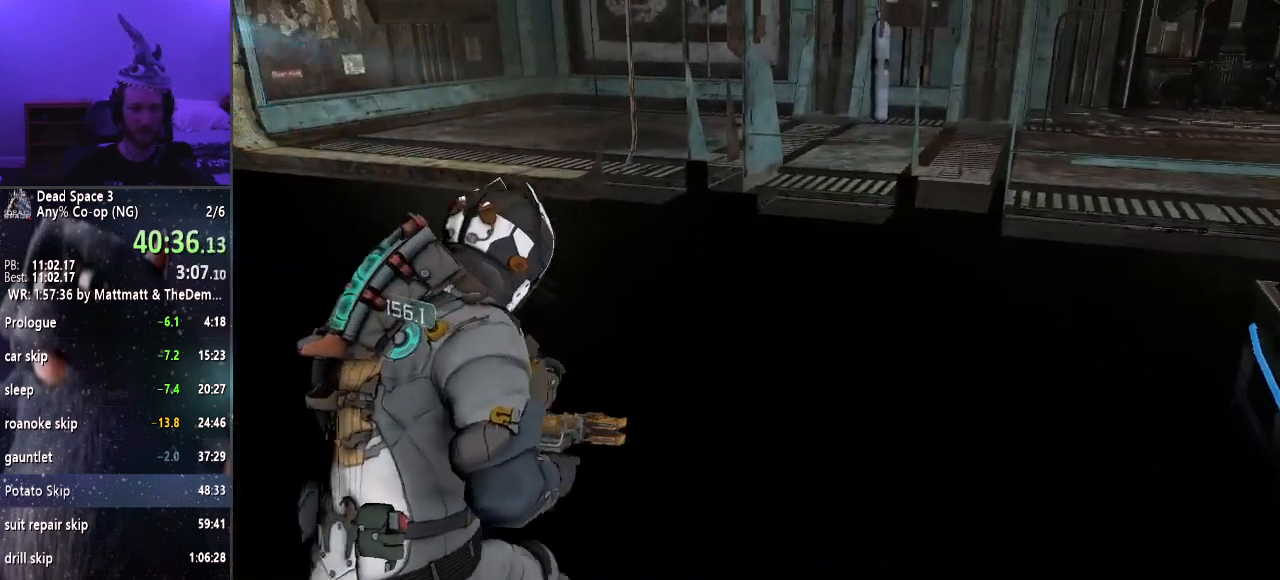
{"keys": [], "mouse": [], "events": [[17, "e", "up"], [117, "e", "down"], [167, "e", "up"], [250, "e", "down"], [300, "e", "up"], [300, "shift", "up"], [350, "w", "up"]]}
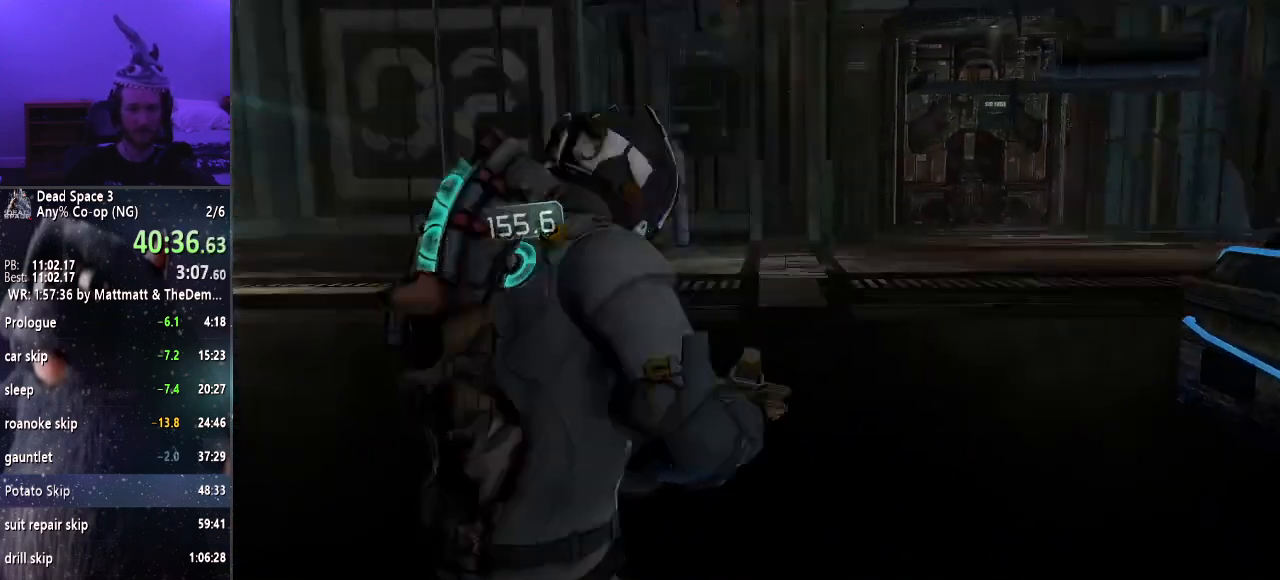
{"keys": [], "mouse": [], "events": []}
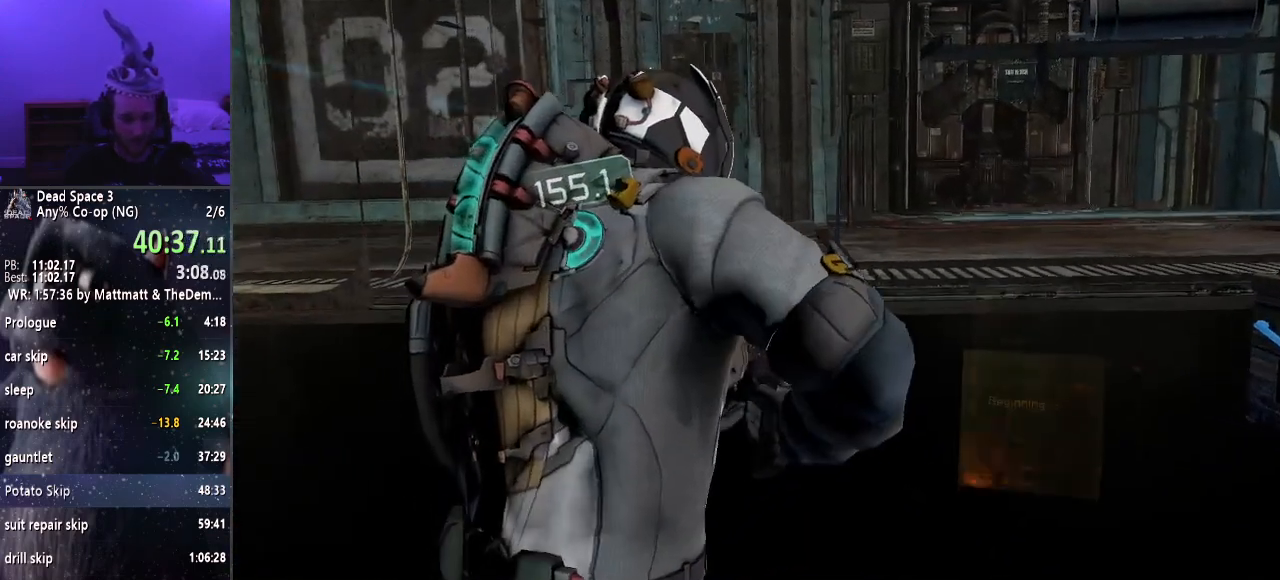
{"keys": [], "mouse": [], "events": []}
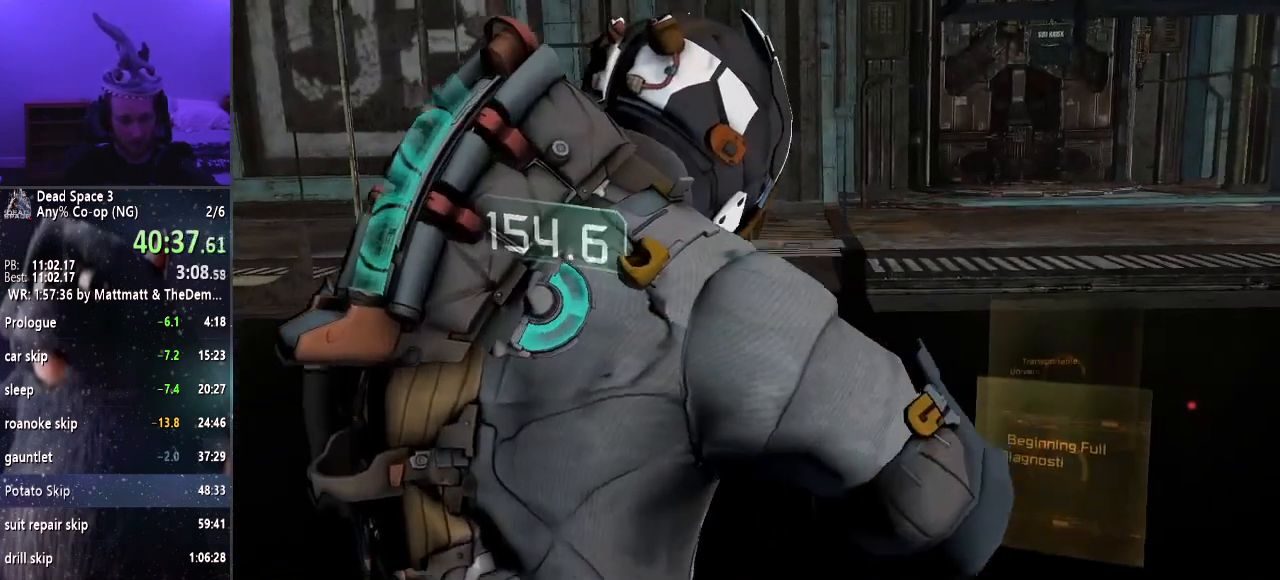
{"keys": [], "mouse": [], "events": []}
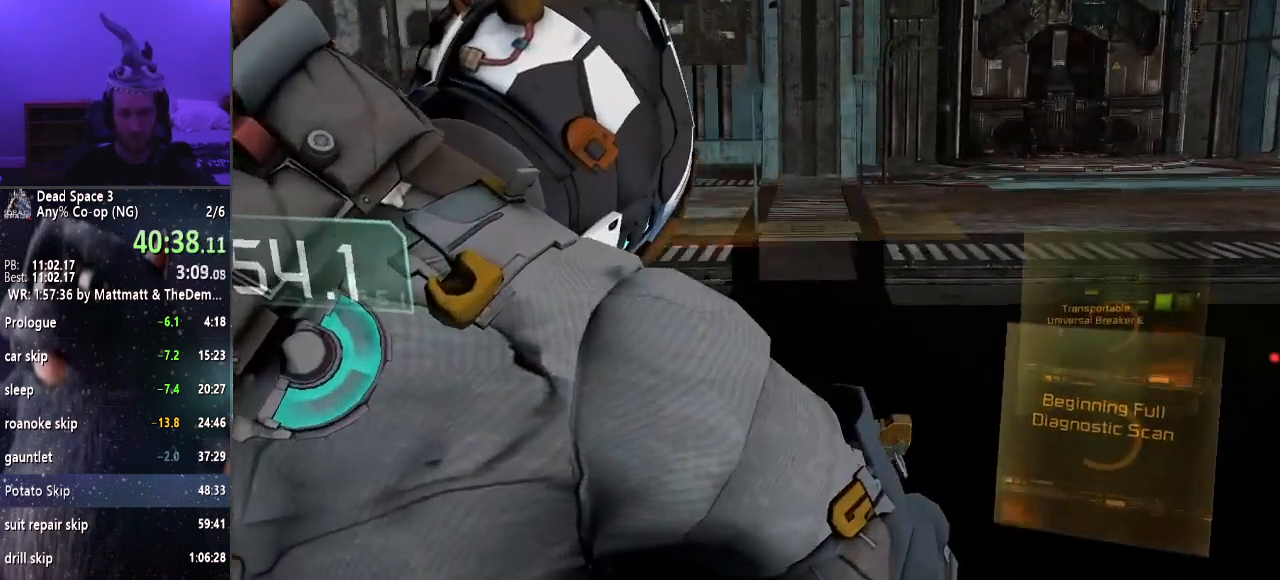
{"keys": [], "mouse": [], "events": []}
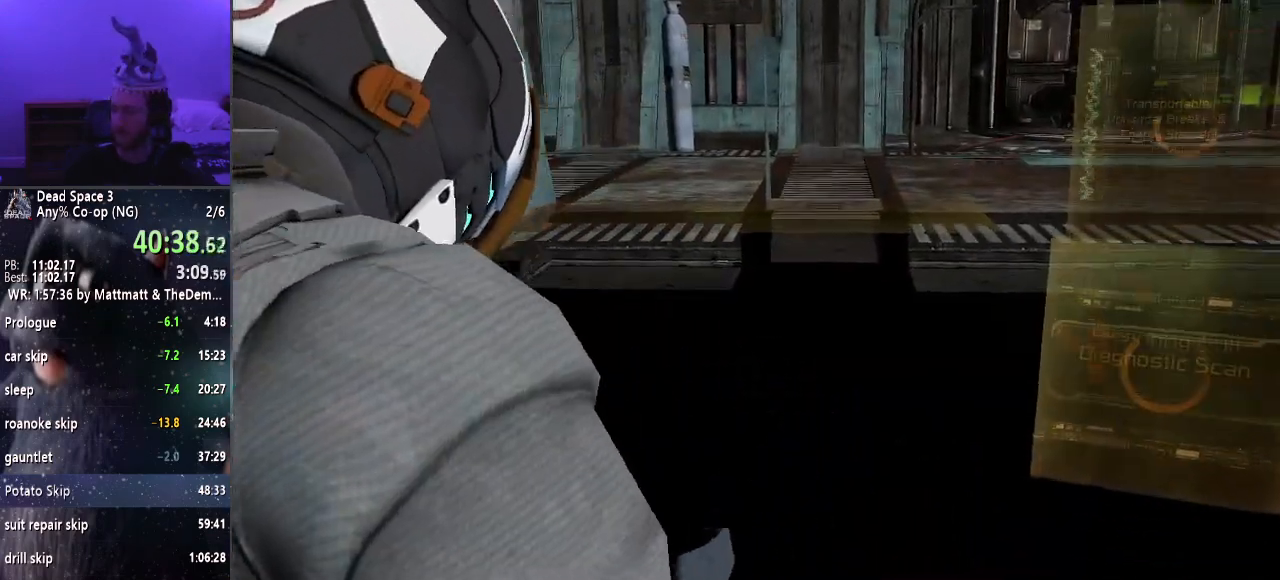
{"keys": ["e"], "mouse": [], "events": [[100, "e", "down"], [150, "e", "up"], [234, "e", "down"], [284, "e", "up"], [384, "e", "down"], [434, "e", "up"], [467, "e", "down"]]}
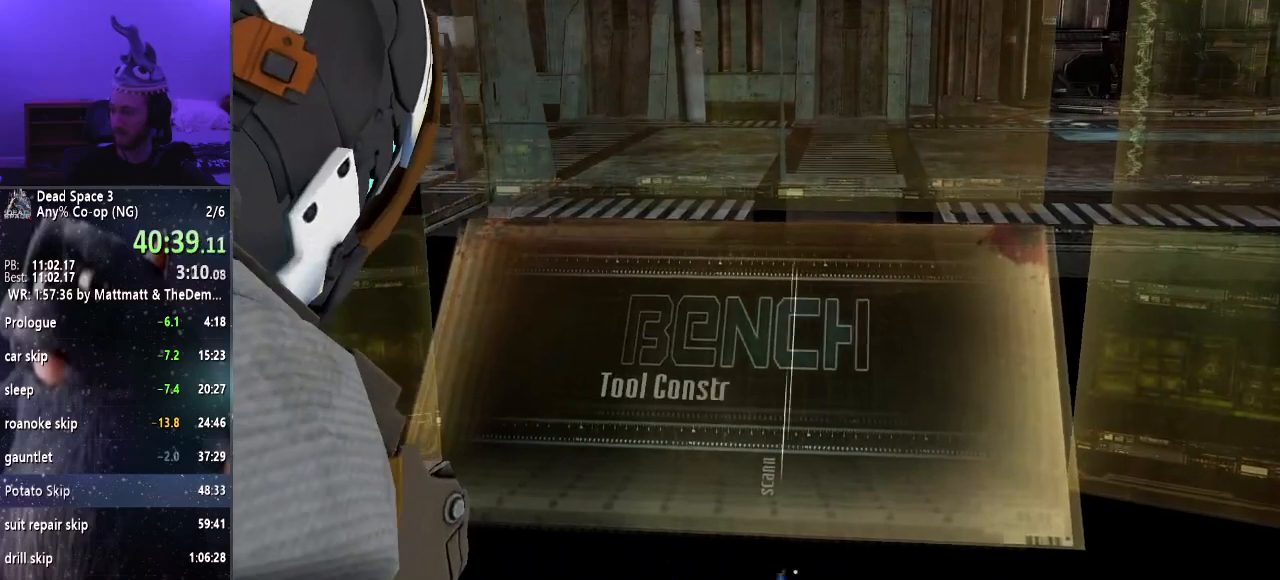
{"keys": ["e"], "mouse": [], "events": [[67, "e", "up"], [117, "e", "down"], [167, "e", "up"], [217, "e", "down"], [317, "e", "up"], [367, "e", "down"], [434, "e", "up"], [484, "e", "down"]]}
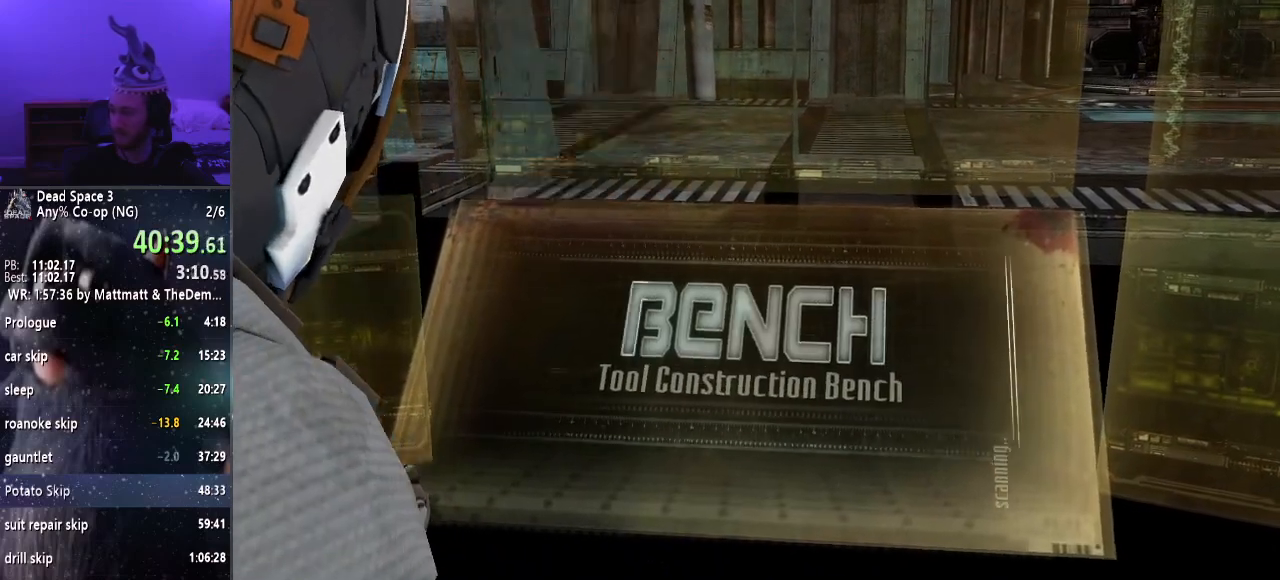
{"keys": ["e"], "mouse": [], "events": [[34, "e", "up"], [134, "e", "down"], [184, "e", "up"], [234, "e", "down"], [317, "e", "up"], [367, "e", "down"], [417, "e", "up"], [467, "e", "down"]]}
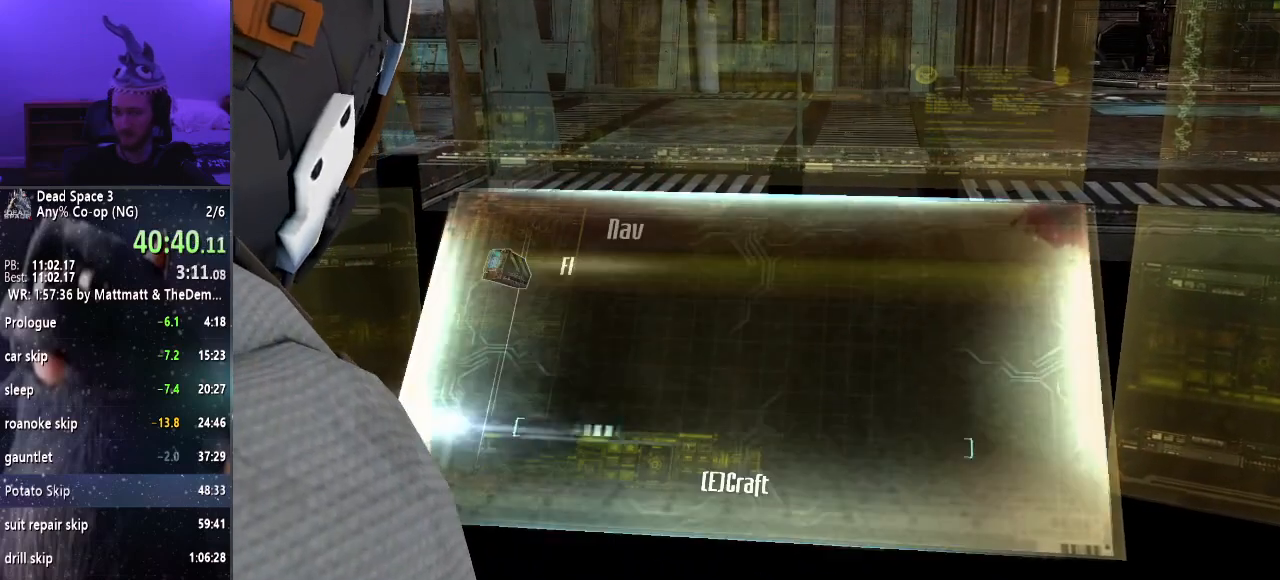
{"keys": [], "mouse": [], "events": [[50, "e", "up"], [100, "e", "down"], [150, "e", "up"], [234, "e", "down"], [284, "e", "up"], [334, "e", "down"], [384, "e", "up"]]}
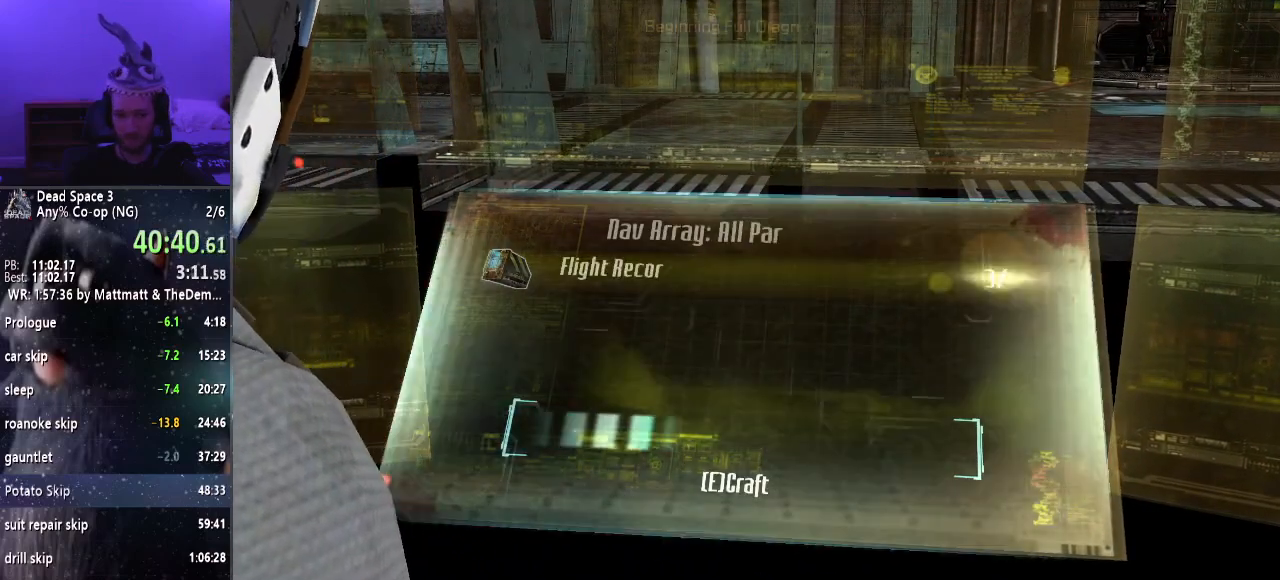
{"keys": [], "mouse": [], "events": []}
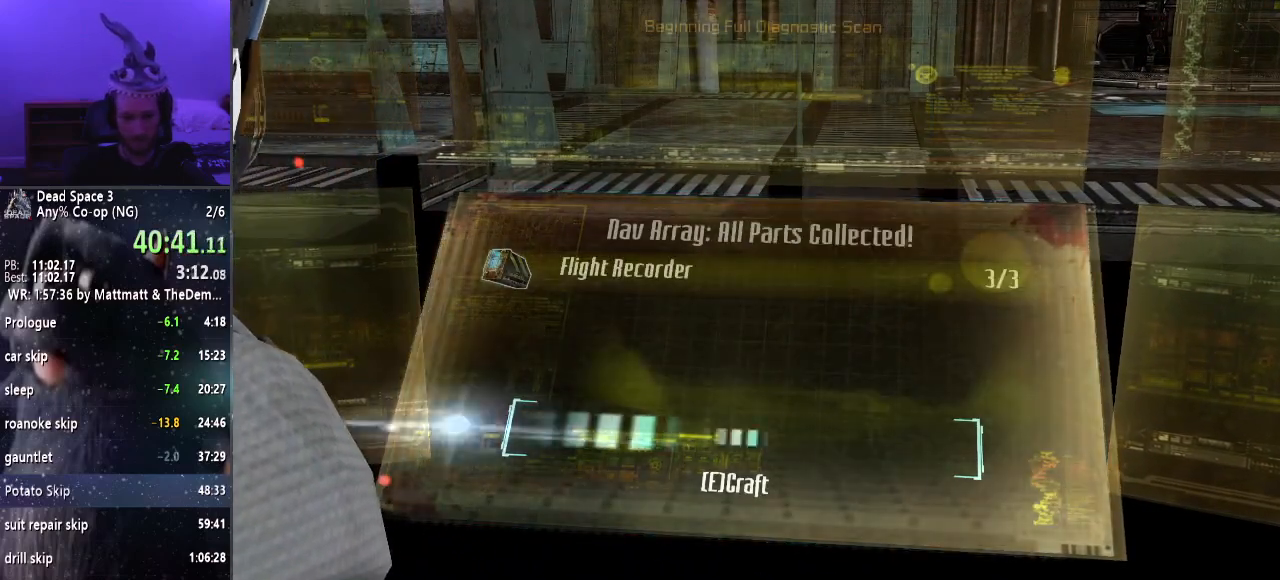
{"keys": [], "mouse": [], "events": []}
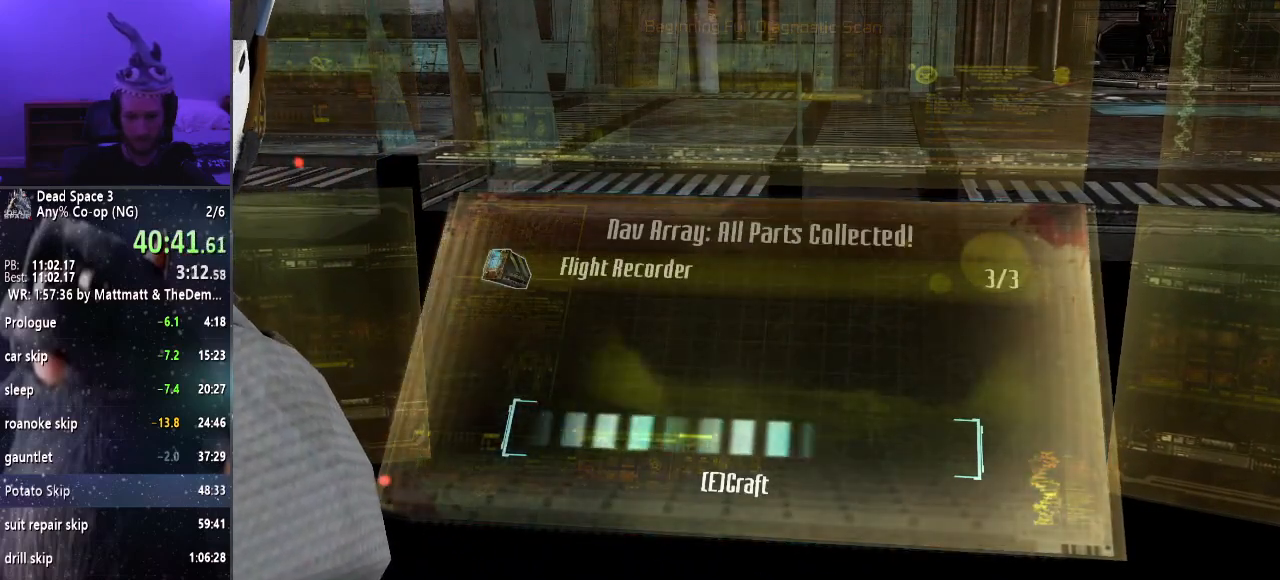
{"keys": [], "mouse": [], "events": []}
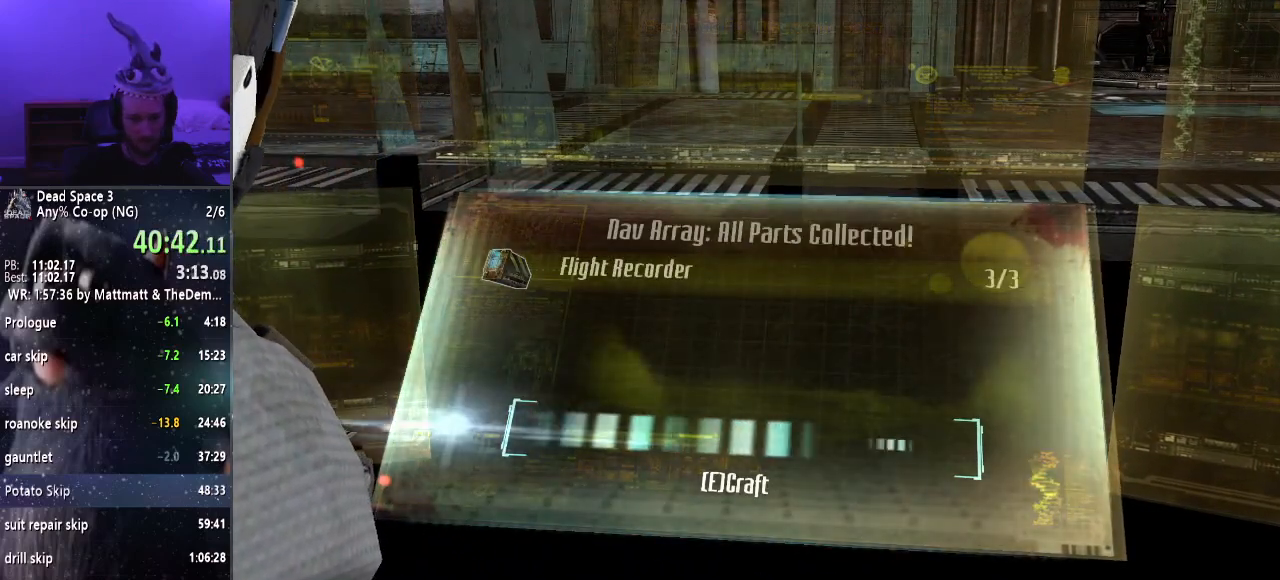
{"keys": [], "mouse": [], "events": []}
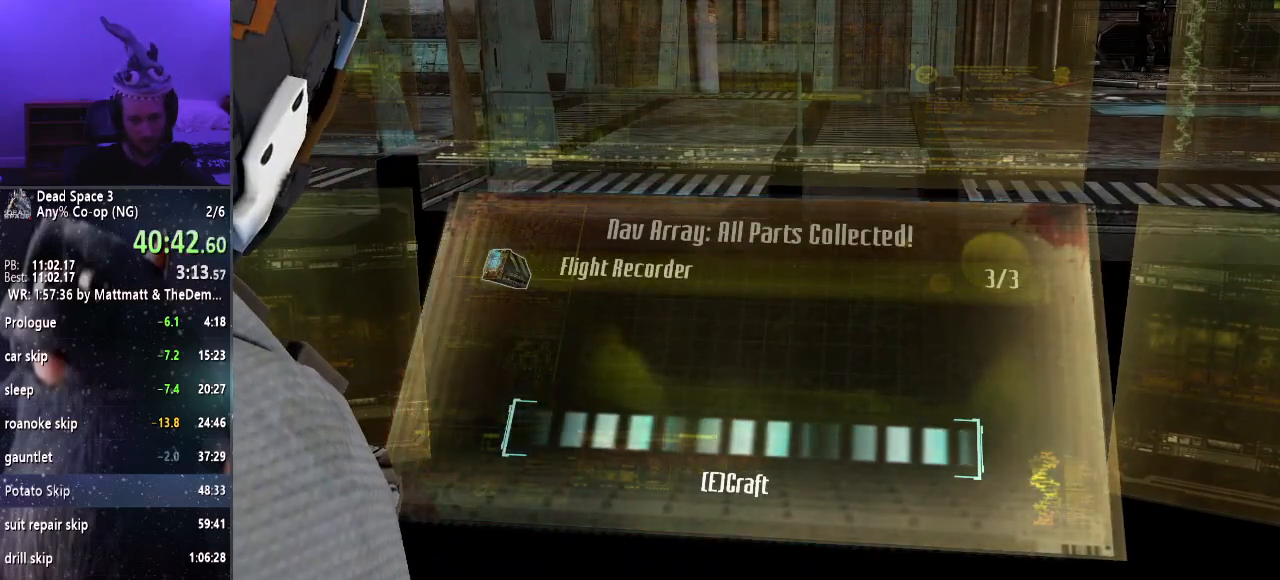
{"keys": [], "mouse": [], "events": []}
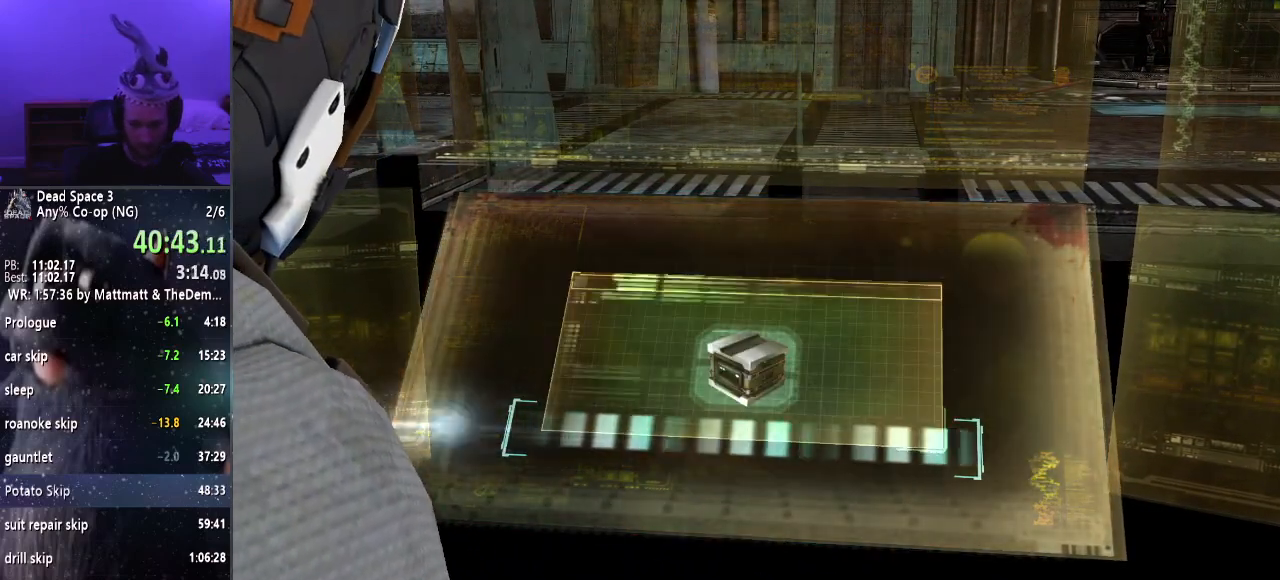
{"keys": [], "mouse": [], "events": []}
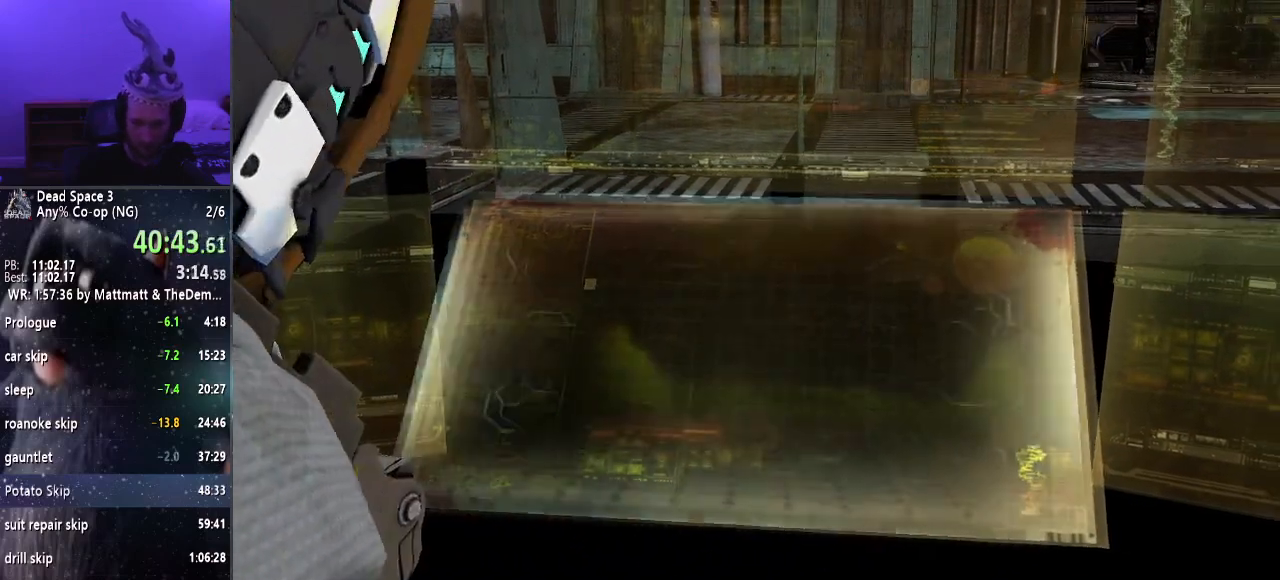
{"keys": ["s", "shift"], "mouse": [], "events": [[167, "s", "down"], [200, "shift", "down"]]}
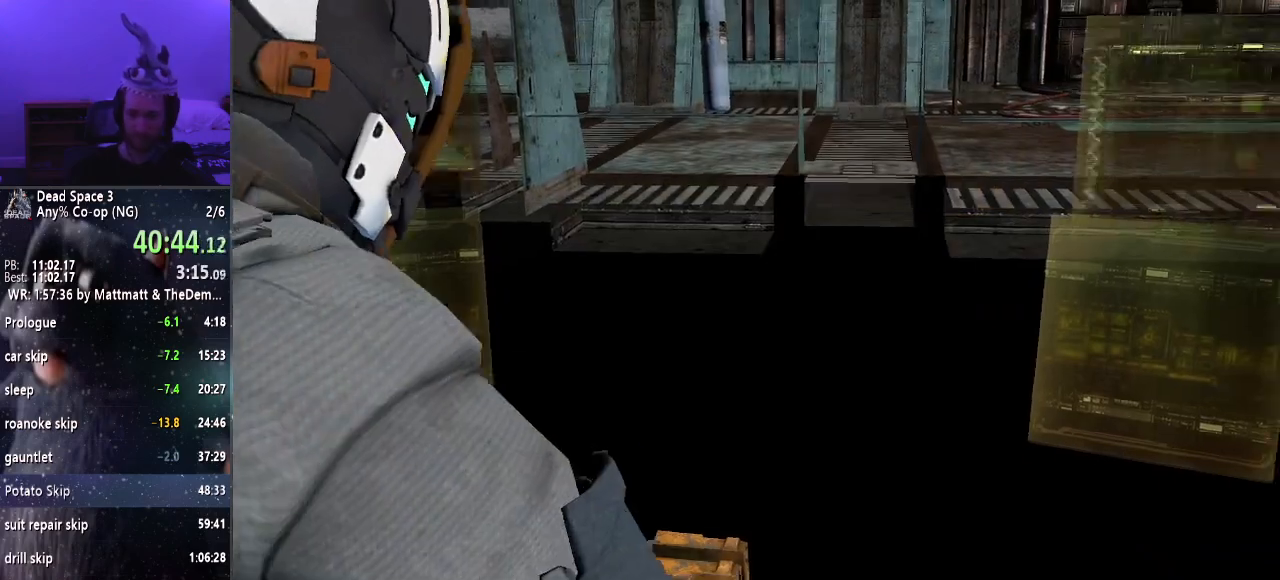
{"keys": ["s", "shift"], "mouse": [], "events": []}
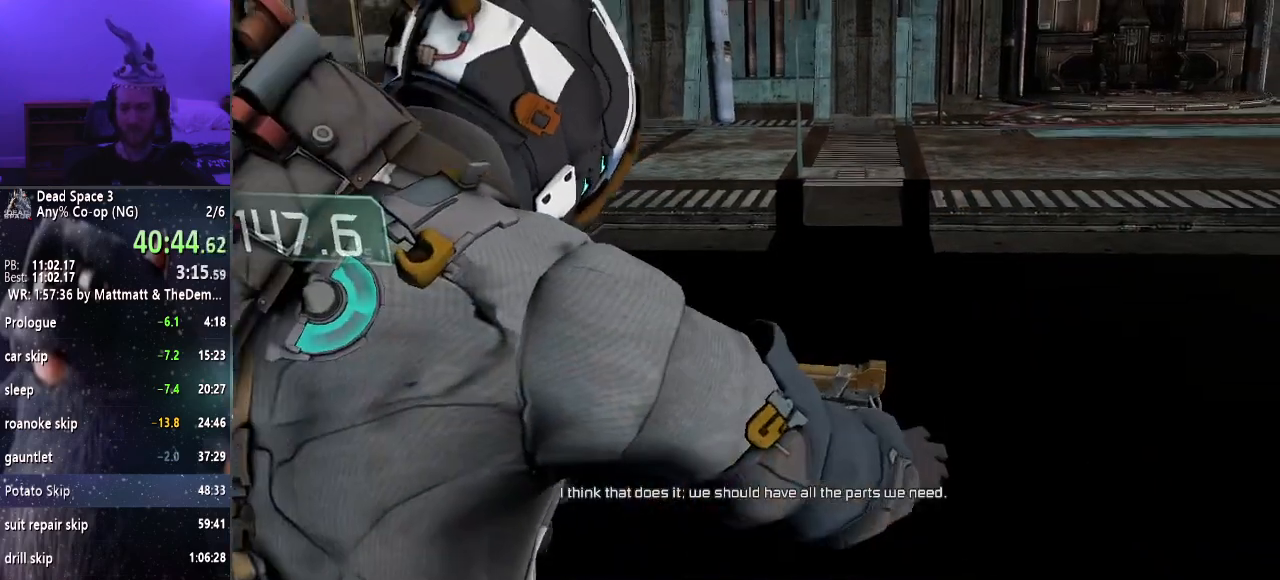
{"keys": ["a", "s", "shift"], "mouse": [], "events": [[100, "a", "down"]]}
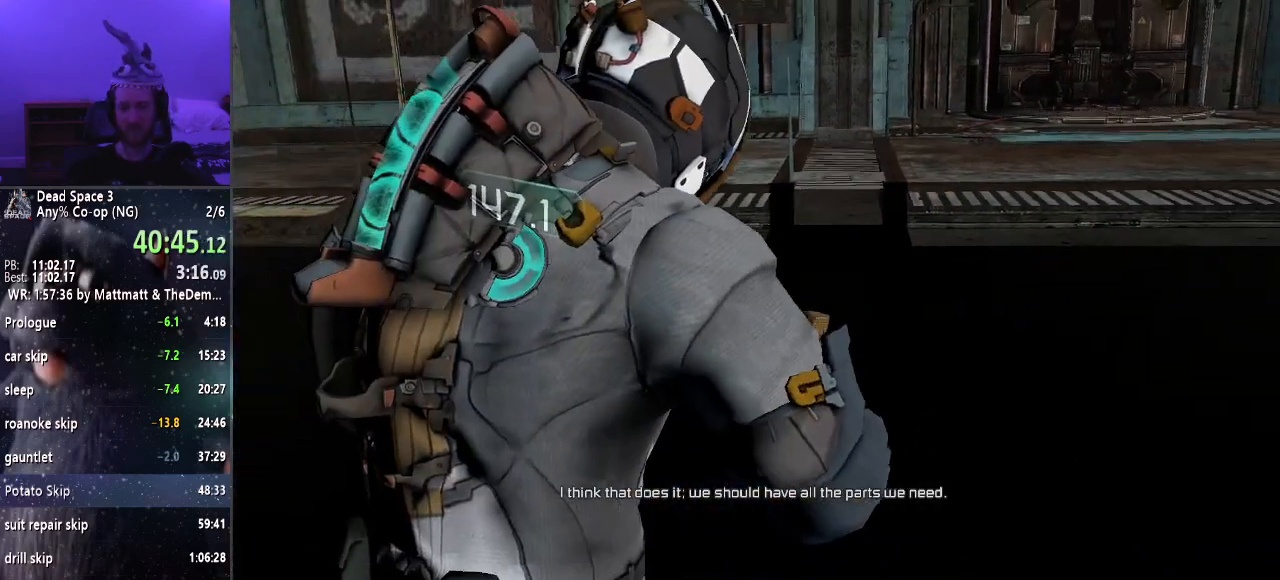
{"keys": ["a", "s", "shift"], "mouse": [], "events": []}
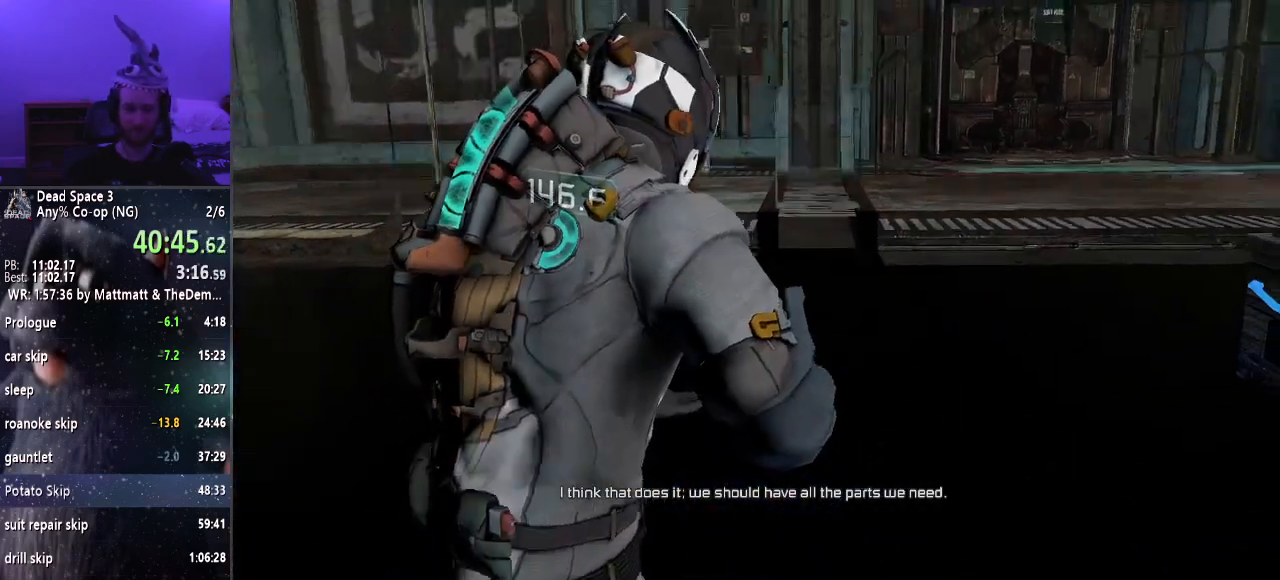
{"keys": ["a", "shift"], "mouse": [], "events": [[184, "s", "up"]]}
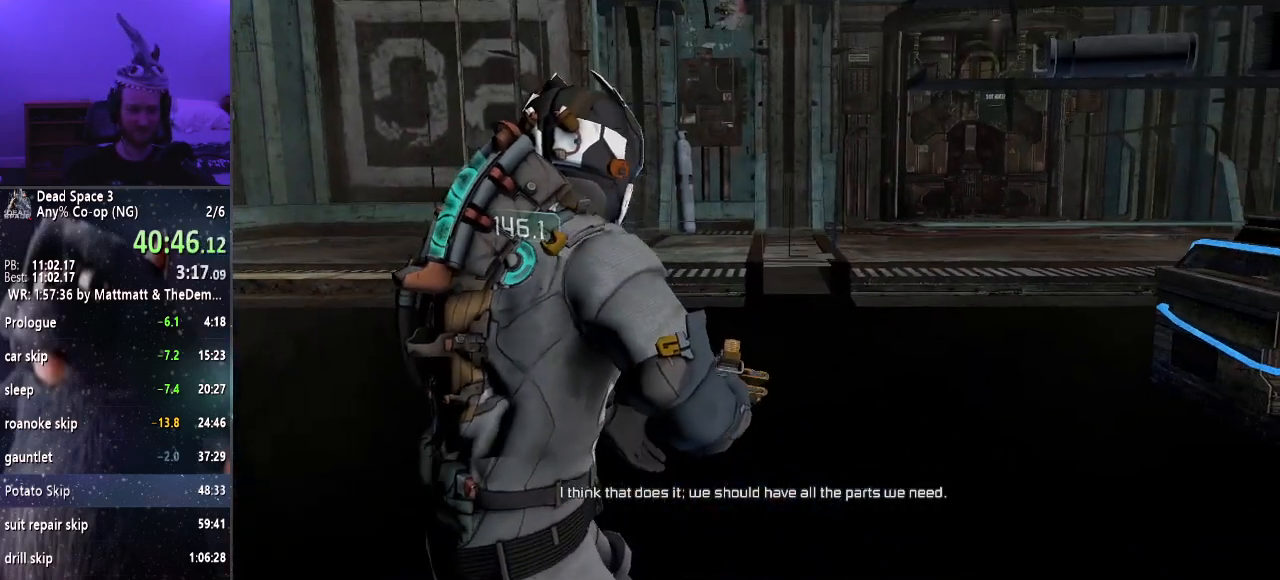
{"keys": ["a", "shift"], "mouse": [], "events": []}
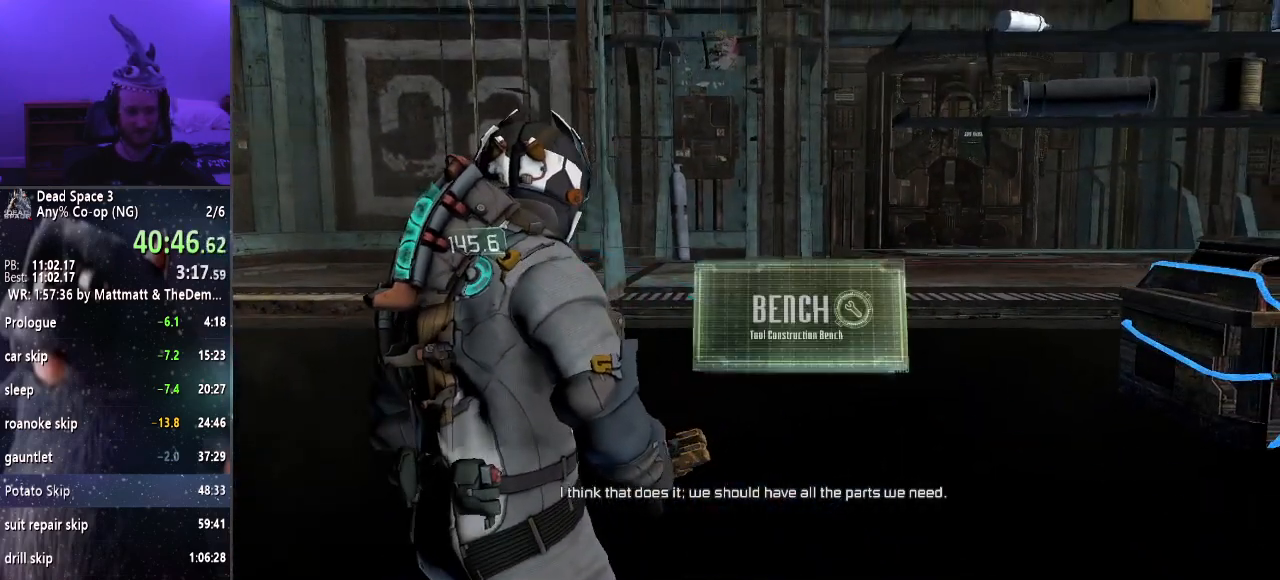
{"keys": ["shift", "w"], "mouse": [], "events": [[117, "w", "down"], [350, "a", "up"]]}
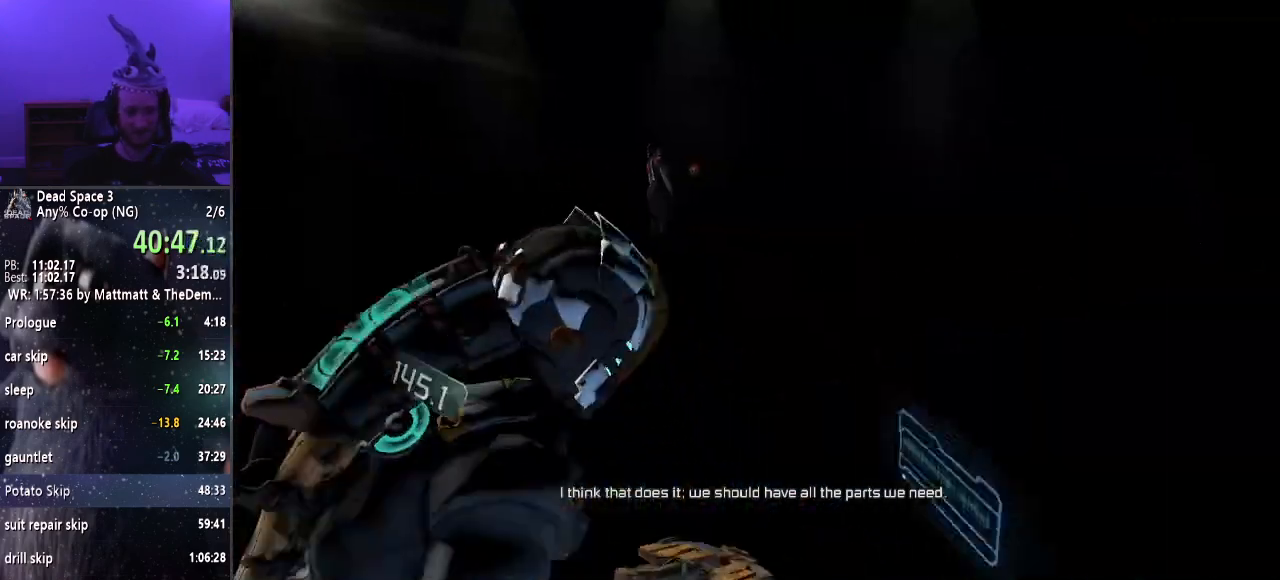
{"keys": ["shift", "w"], "mouse": [], "events": []}
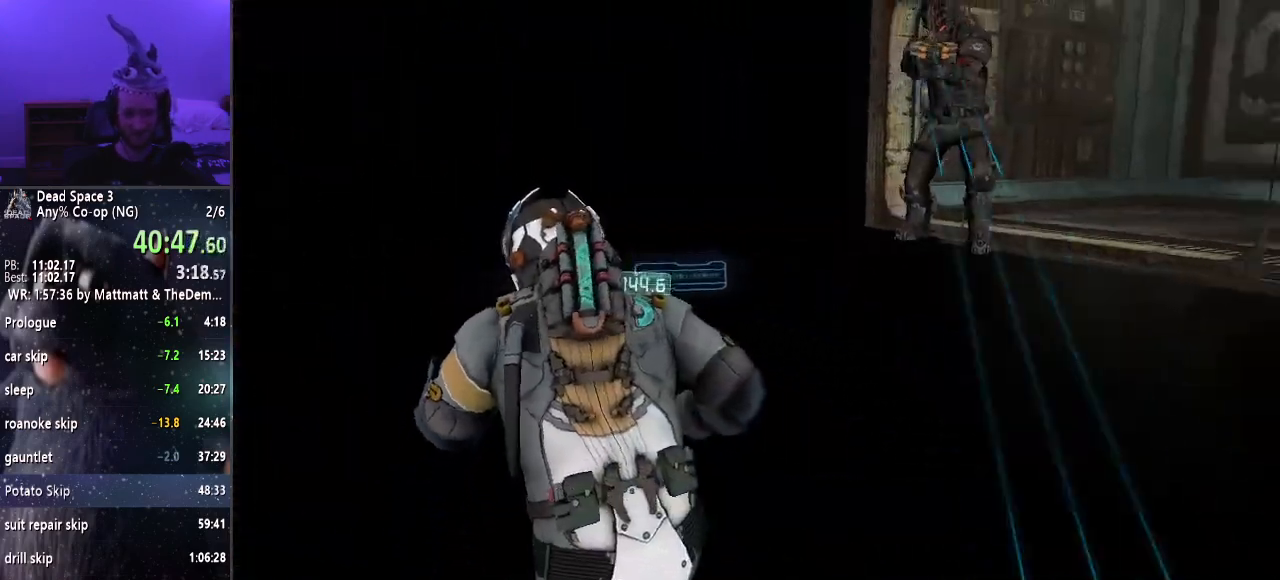
{"keys": ["shift", "w"], "mouse": [], "events": []}
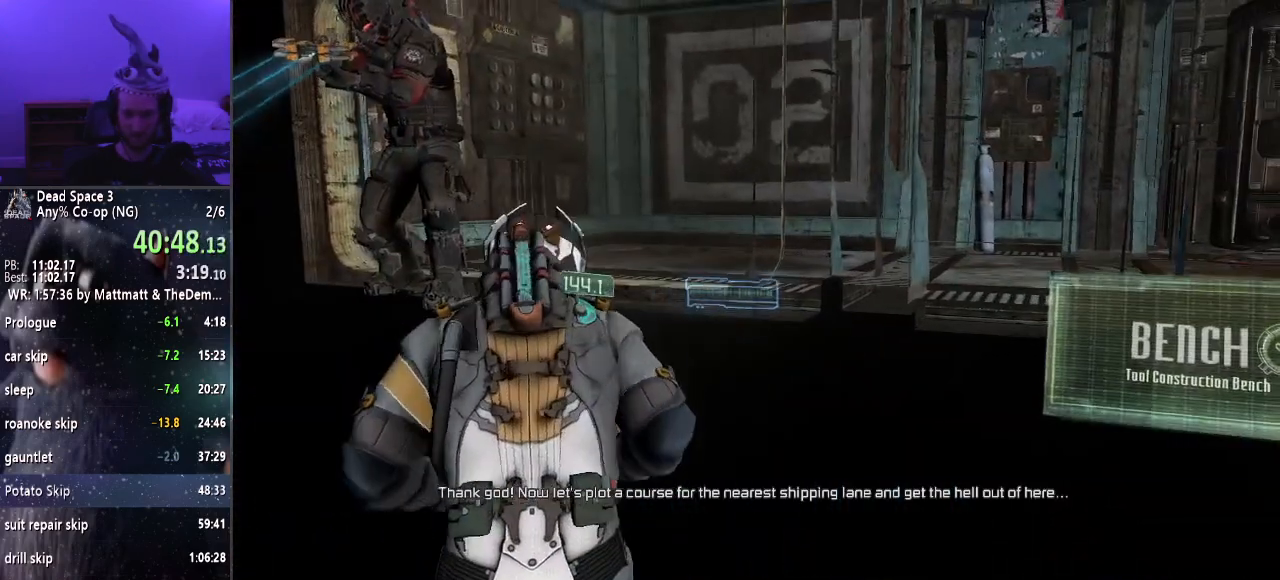
{"keys": ["shift", "w"], "mouse": [], "events": []}
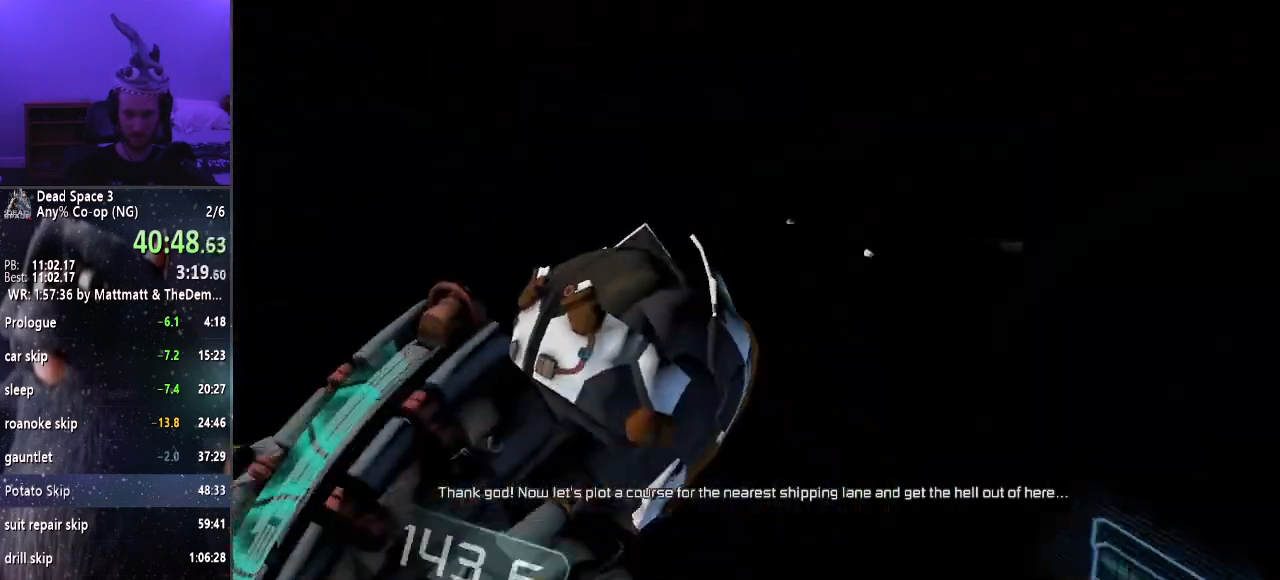
{"keys": ["shift", "w"], "mouse": [], "events": []}